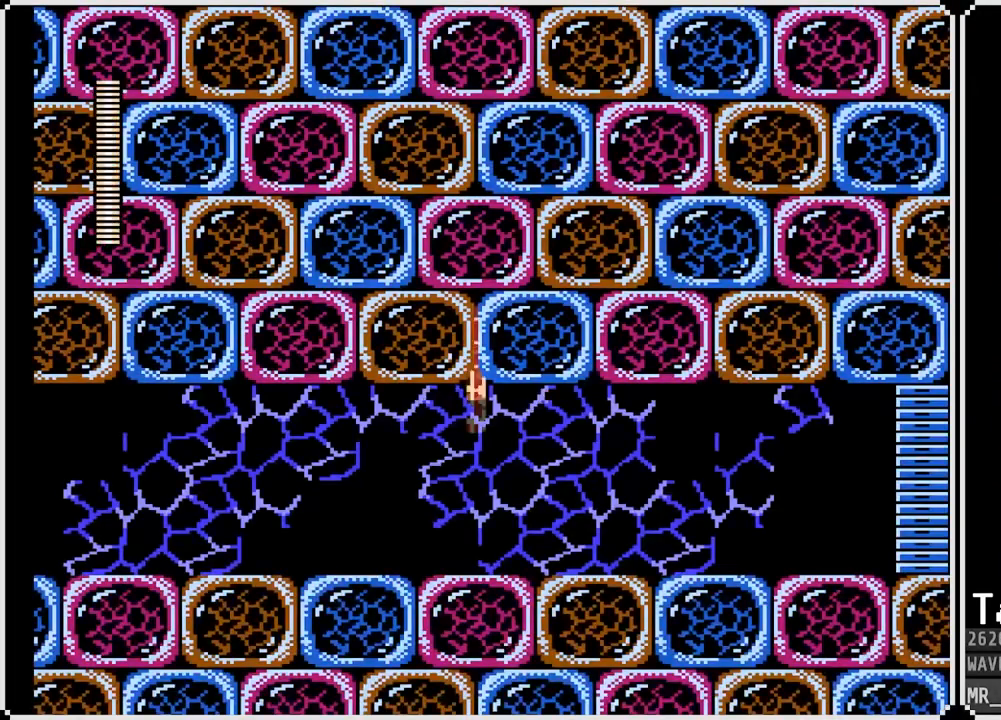
Gameplay with a controller (PlayStation layout); each line is a JSON object with the inputs held at the frame after it. "events" lists button and stick changes between this image and that frame as [ms after this image, input, new state], when the widget could be followed in between.
{"buttons": ["DPAD_RIGHT"], "left_stick": "center", "right_stick": "center", "events": [[483, "DPAD_RIGHT", "down"]]}
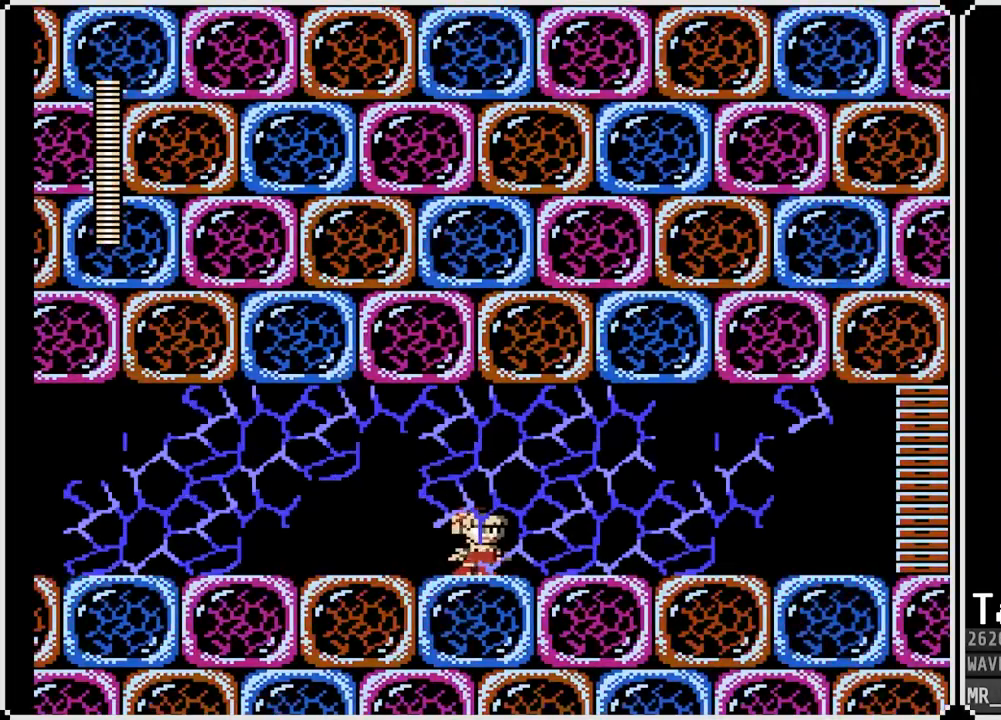
{"buttons": ["DPAD_RIGHT"], "left_stick": "center", "right_stick": "center", "events": []}
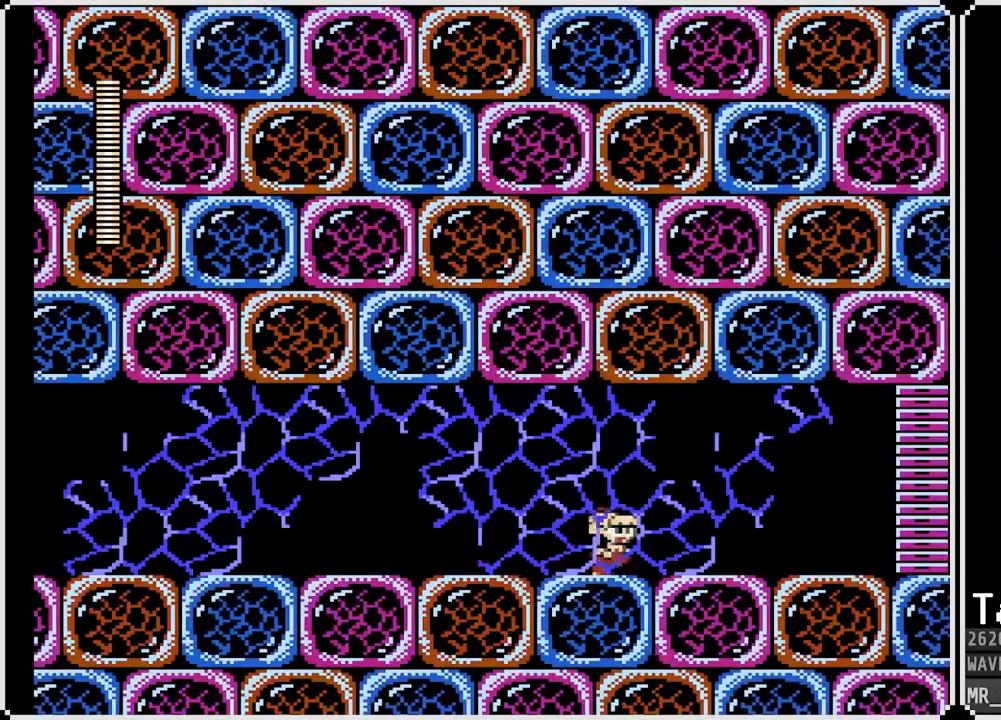
{"buttons": ["CROSS", "DPAD_DOWN", "DPAD_RIGHT"], "left_stick": "center", "right_stick": "center", "events": [[50, "DPAD_DOWN", "down"], [267, "CROSS", "down"]]}
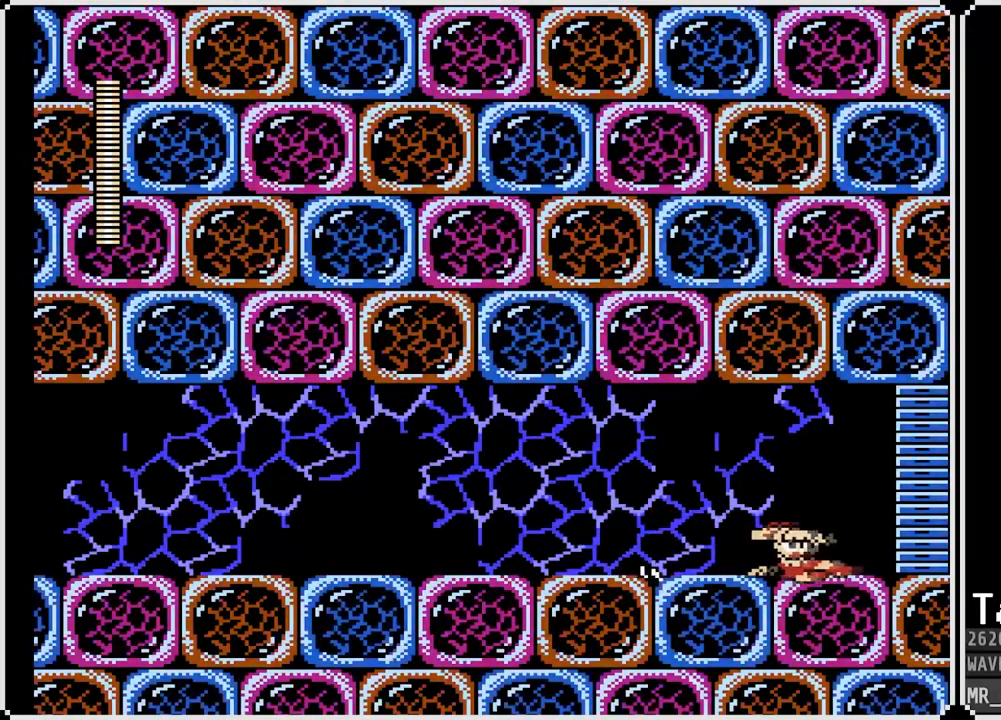
{"buttons": [], "left_stick": "center", "right_stick": "center", "events": [[50, "CROSS", "up"], [283, "DPAD_DOWN", "up"], [483, "DPAD_RIGHT", "up"]]}
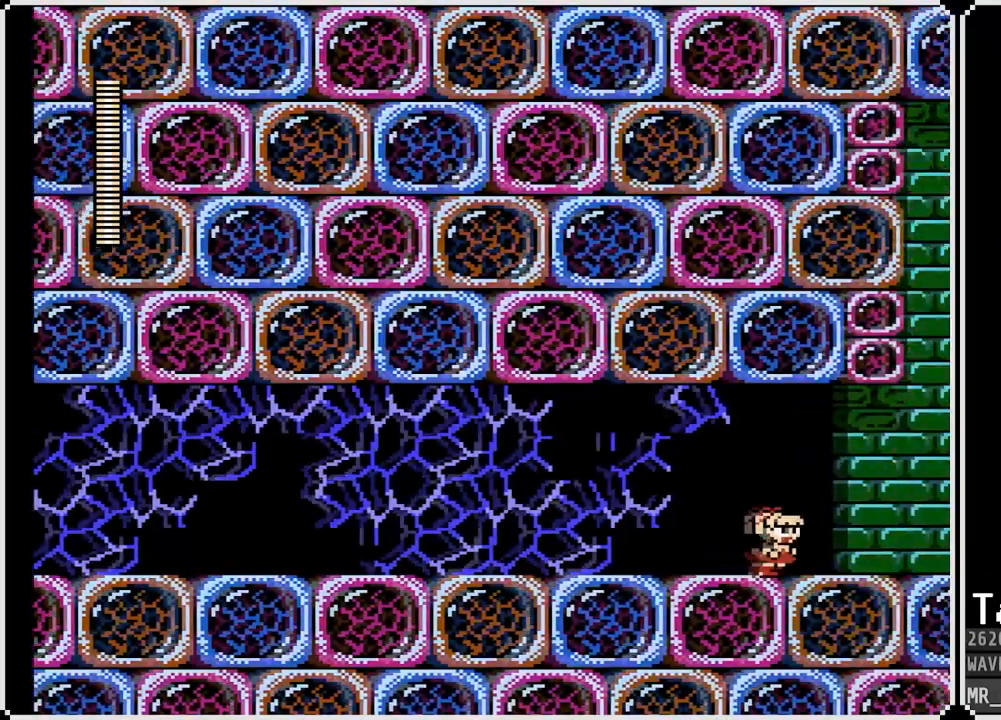
{"buttons": [], "left_stick": "center", "right_stick": "center", "events": []}
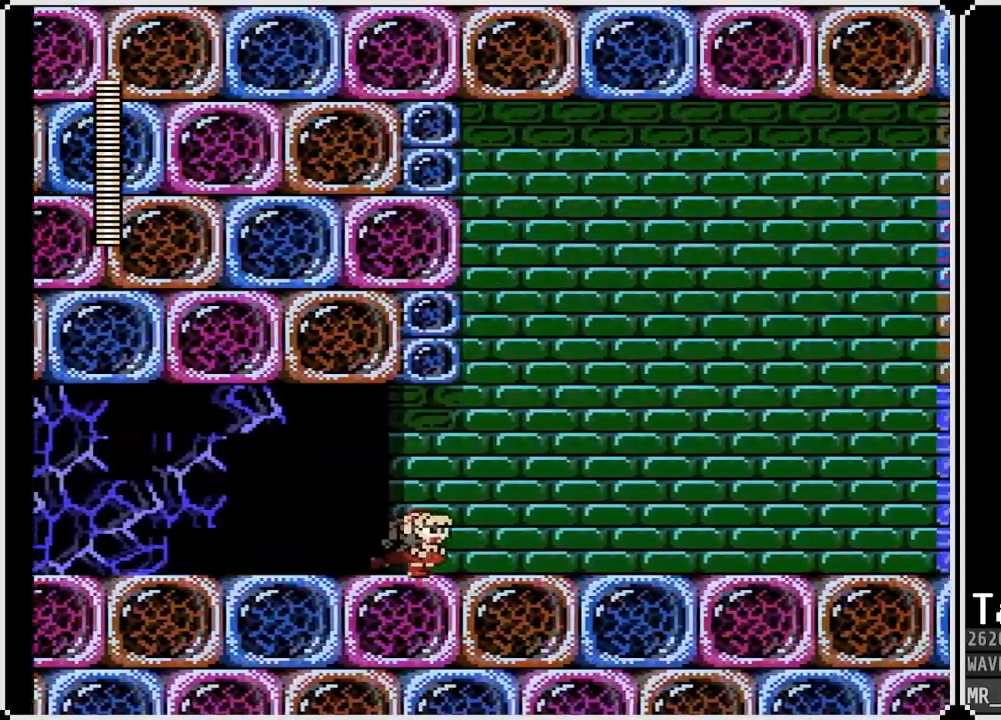
{"buttons": [], "left_stick": "center", "right_stick": "center", "events": []}
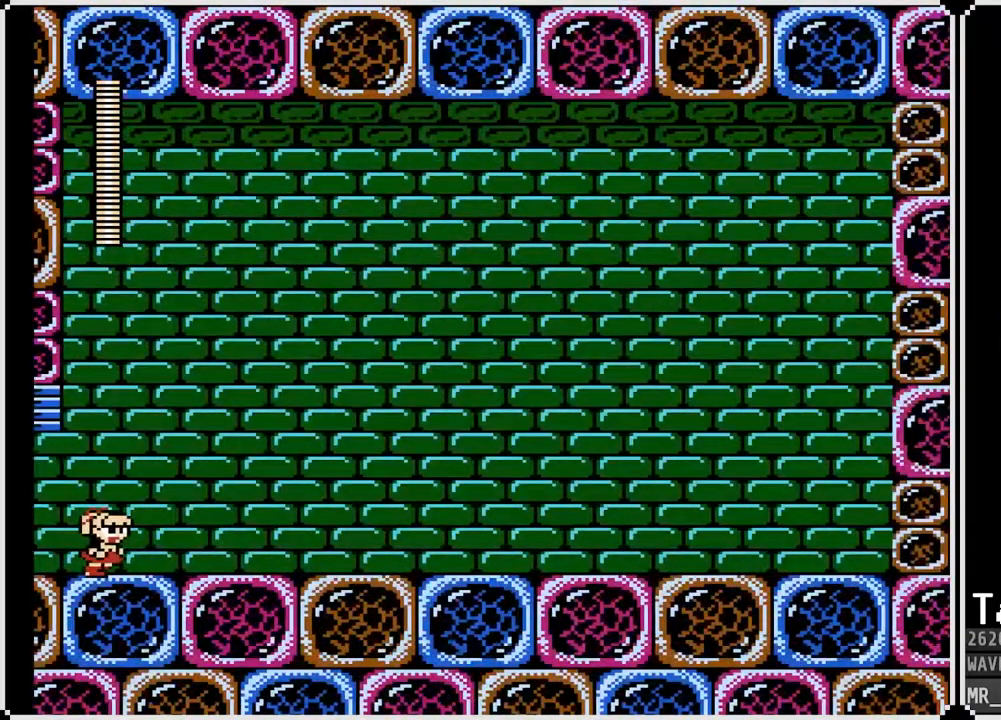
{"buttons": ["DPAD_RIGHT"], "left_stick": "center", "right_stick": "center", "events": [[417, "DPAD_RIGHT", "down"]]}
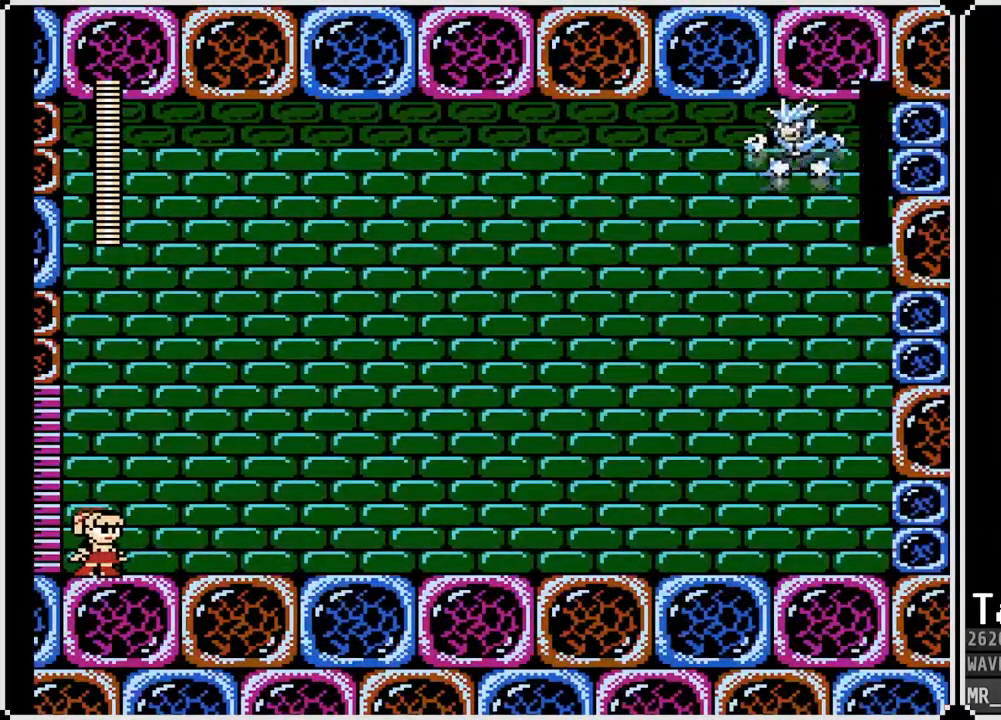
{"buttons": ["DPAD_RIGHT"], "left_stick": "center", "right_stick": "center", "events": []}